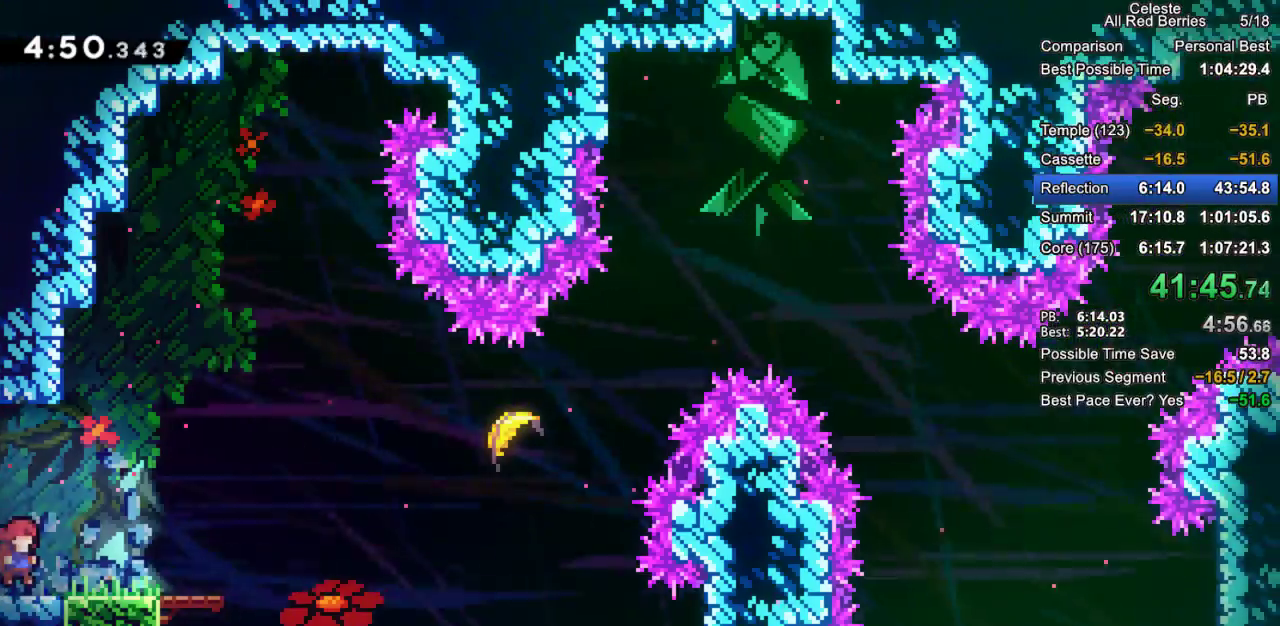
Gameplay with keyboard; each line is a JSON object with the keys held at the frame after it. "events" lists presses ("down") and releases ("up") of "dash", "demo", "down", "grab", "jump", "jump2", "left", "pause", "right" and "up" between this image and that frame as [ms after this image, input, new state], when the widget could be followed in between. No other keys are recorded. Mouse input is not recorded. Key names are as the overlay labels them; some are game actions (e.g. jump) rather than physical keys.
{"keys": ["grab", "jump2", "right"], "events": [[17, "right", "down"], [167, "dash", "down"], [250, "dash", "up"], [350, "jump2", "down"]]}
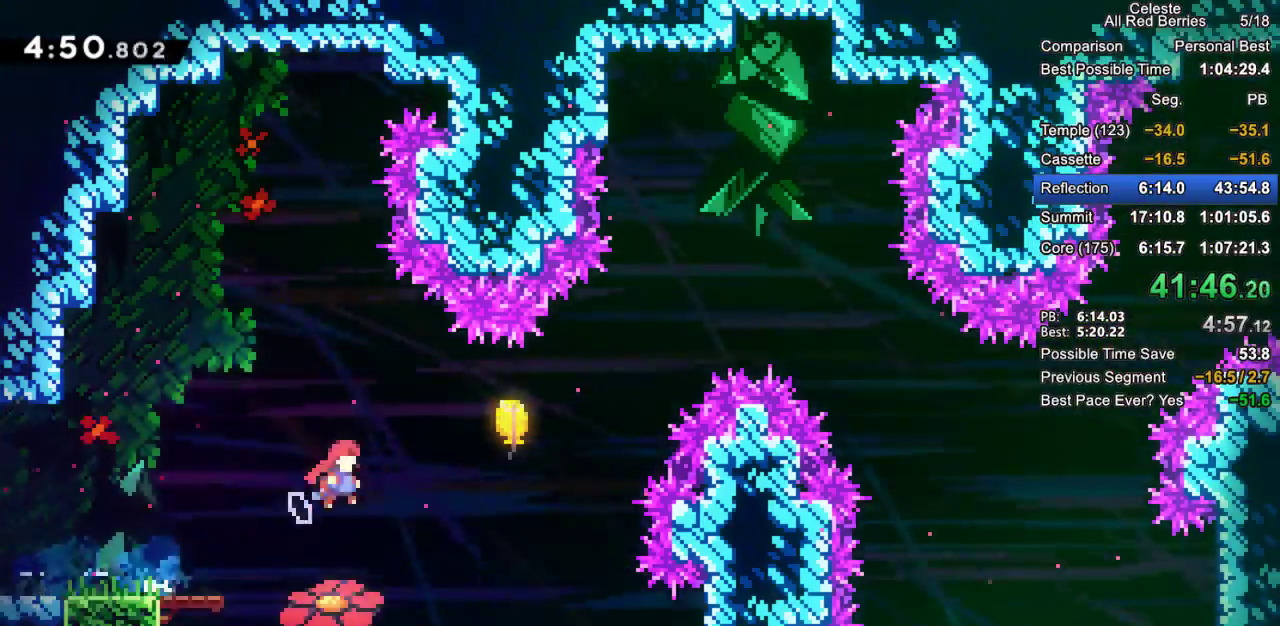
{"keys": ["right", "up"], "events": [[83, "up", "down"], [217, "grab", "up"], [217, "jump2", "up"]]}
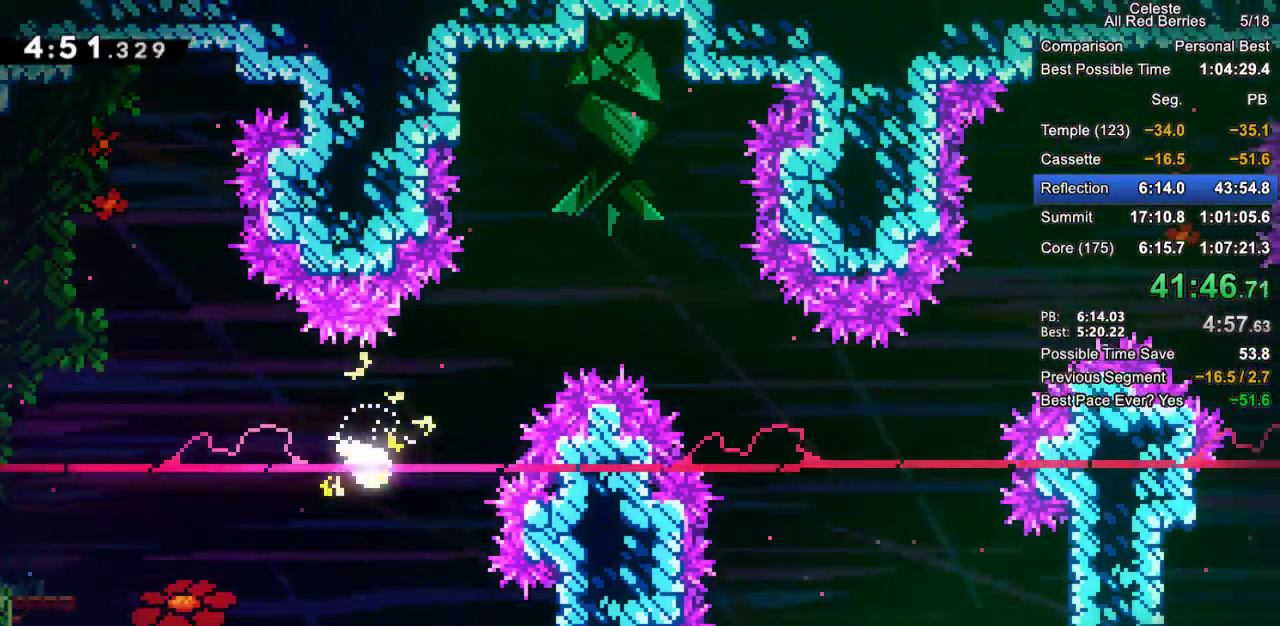
{"keys": ["down", "right"], "events": [[383, "up", "up"], [467, "down", "down"]]}
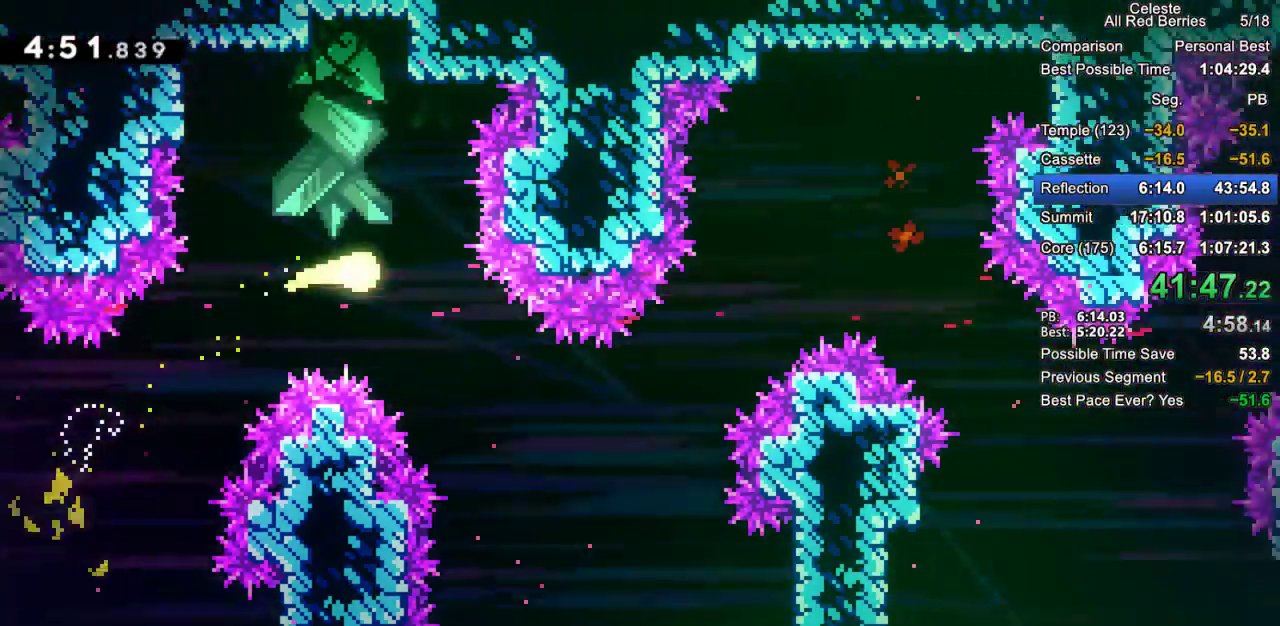
{"keys": ["right", "up"], "events": [[300, "down", "up"], [433, "up", "down"]]}
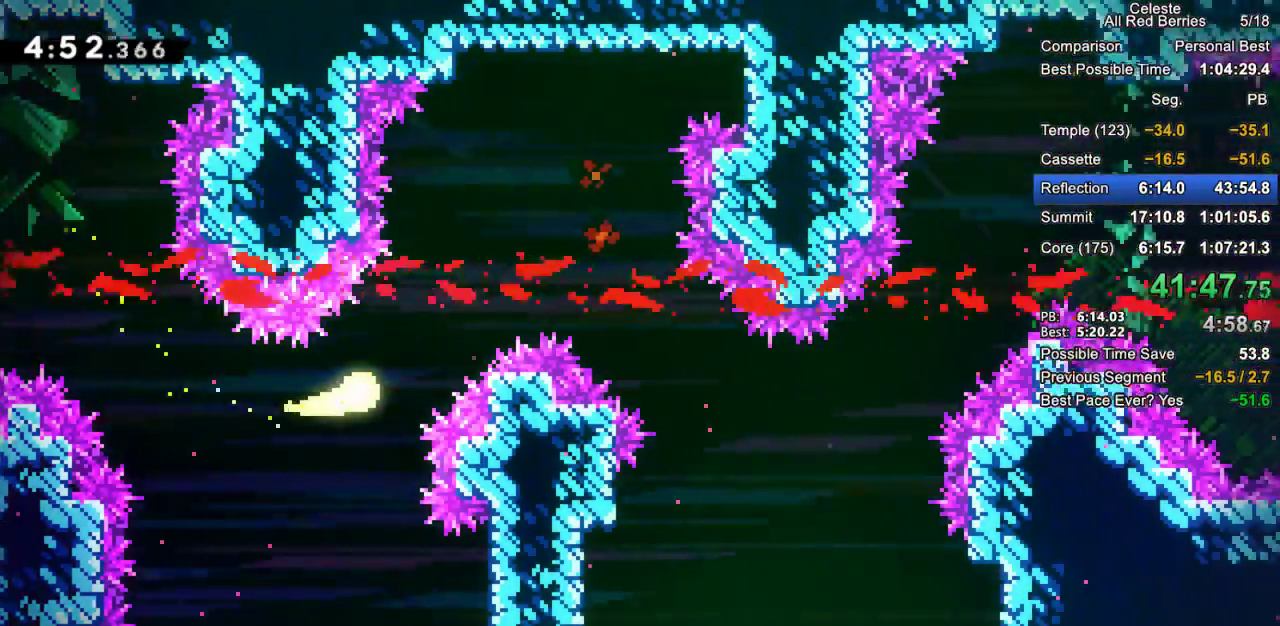
{"keys": ["down", "right"], "events": [[167, "up", "up"], [317, "down", "down"]]}
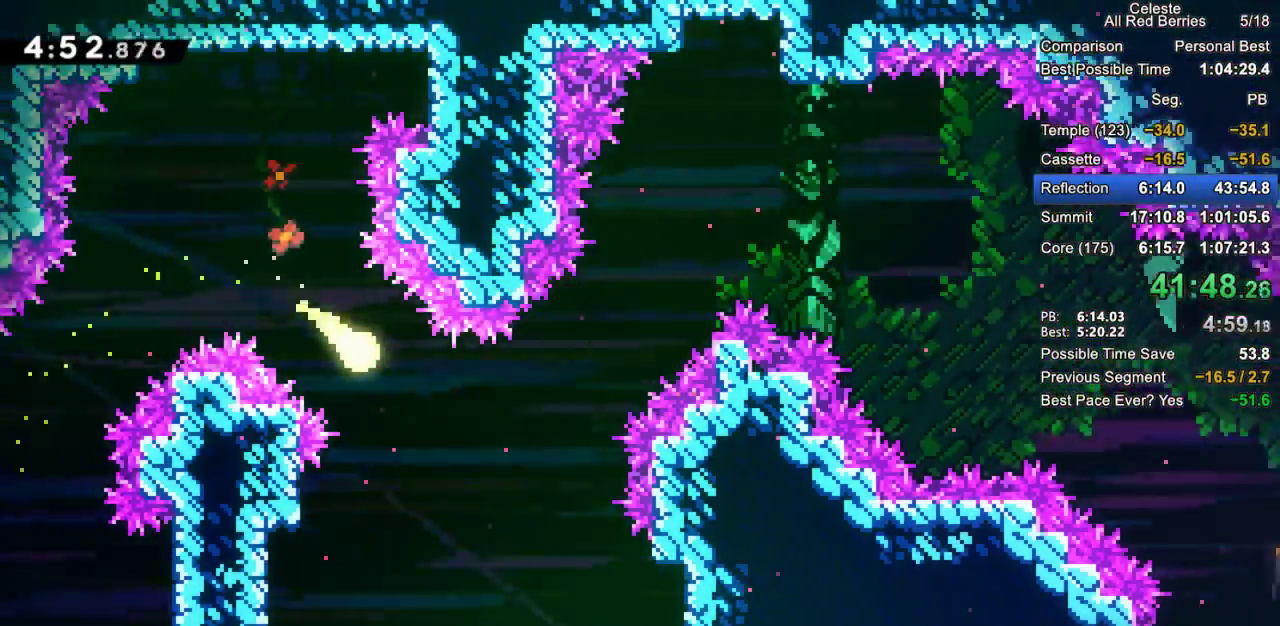
{"keys": ["right", "up"], "events": [[100, "down", "up"], [233, "up", "down"]]}
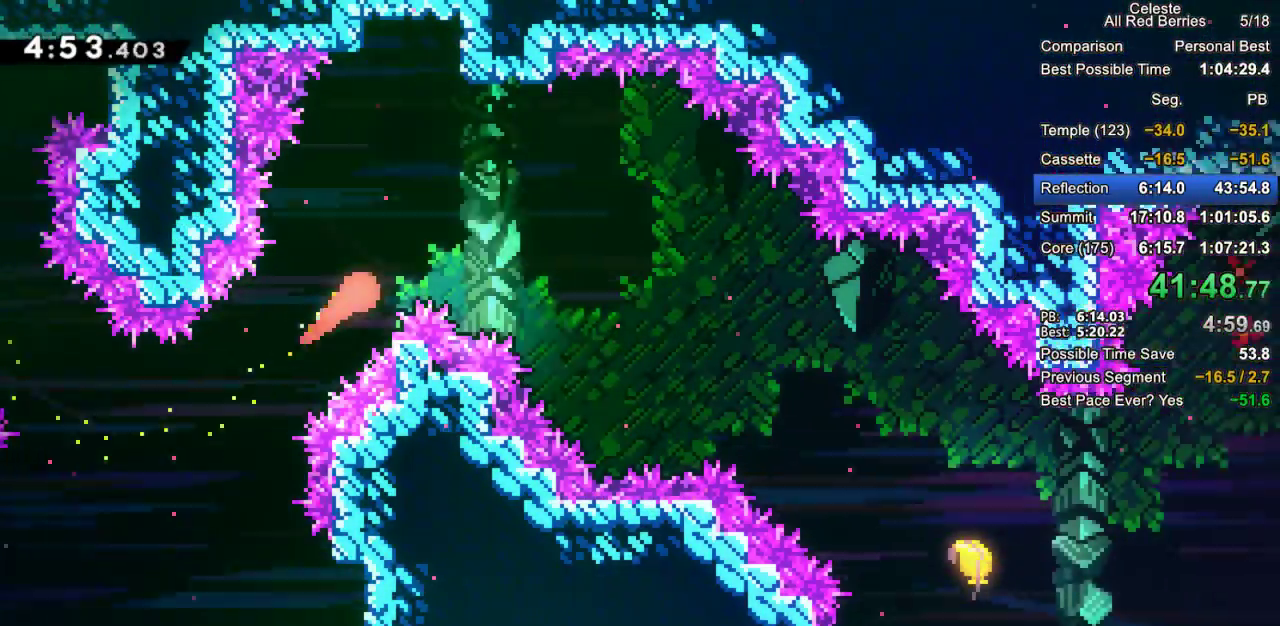
{"keys": ["right"], "events": [[17, "up", "up"]]}
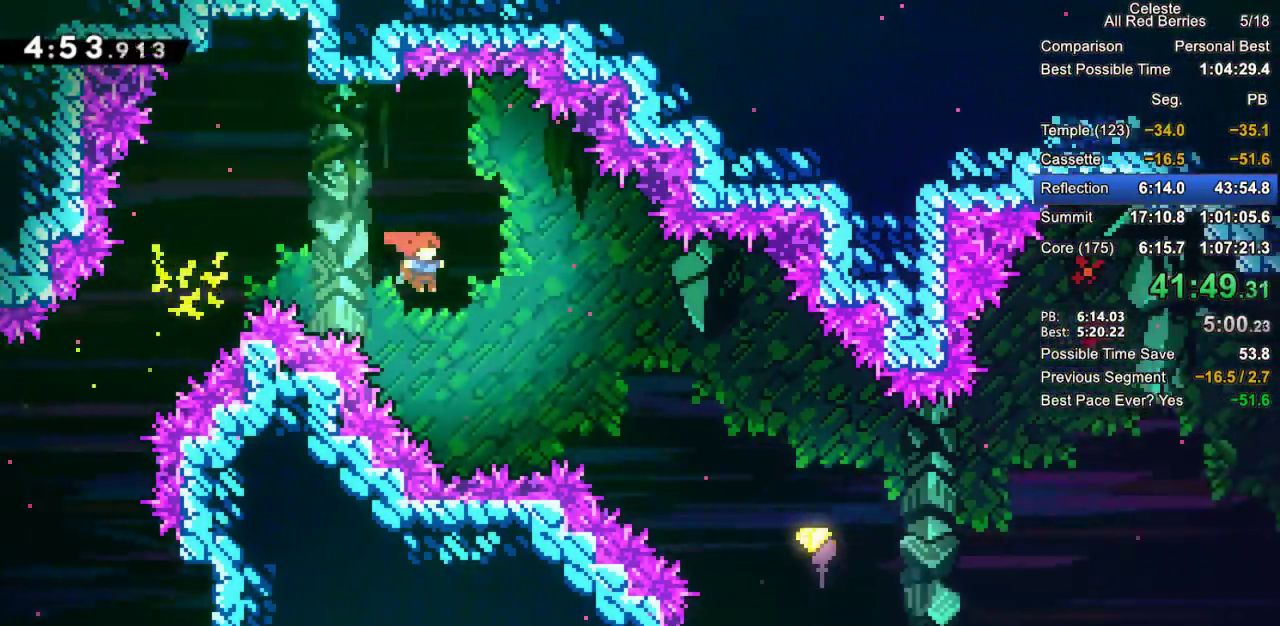
{"keys": ["right"], "events": [[217, "dash", "down"], [267, "dash", "up"]]}
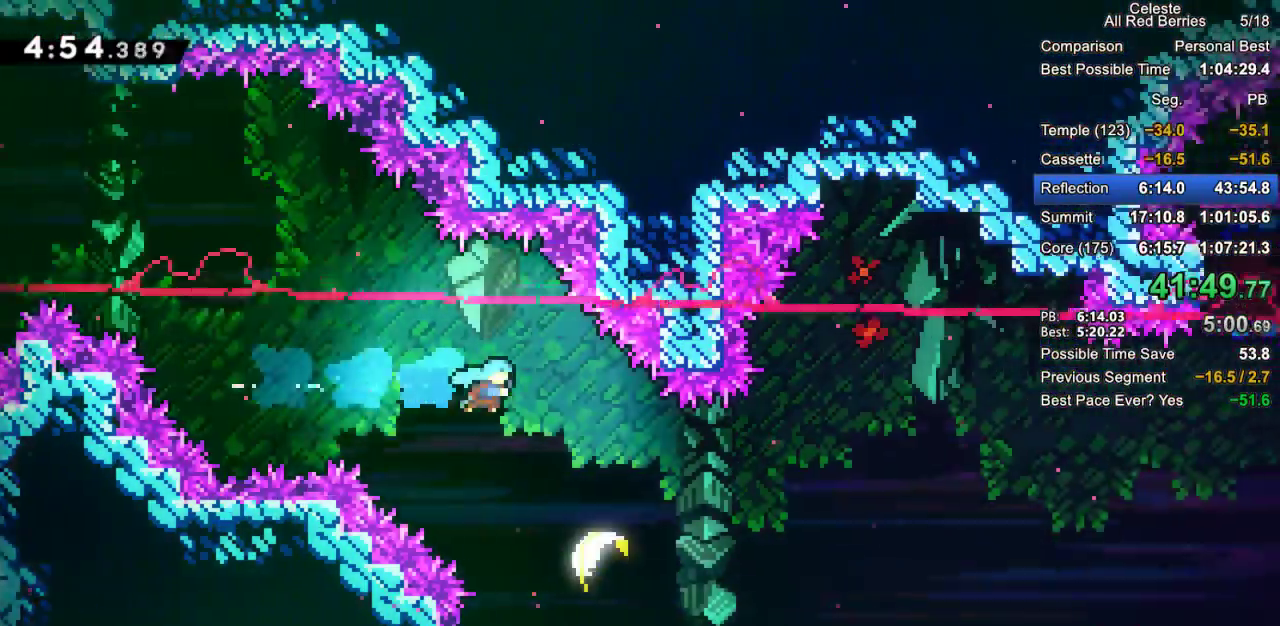
{"keys": ["right"], "events": []}
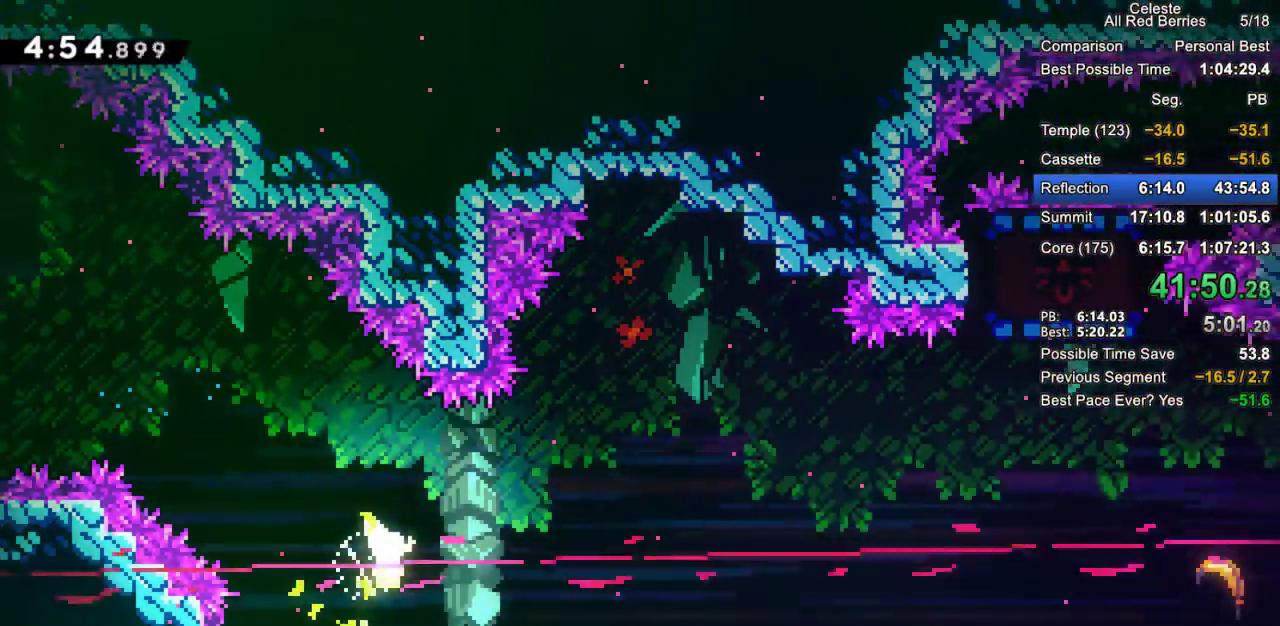
{"keys": ["right"], "events": [[250, "down", "down"], [350, "down", "up"]]}
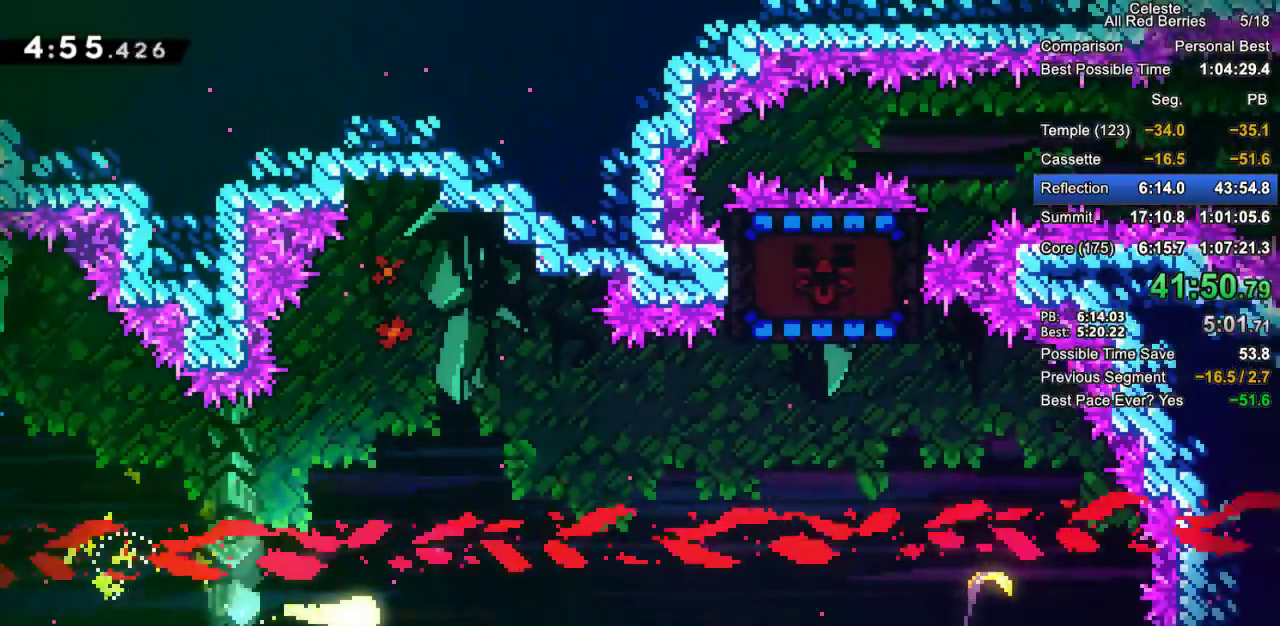
{"keys": ["right", "up"], "events": [[317, "up", "down"]]}
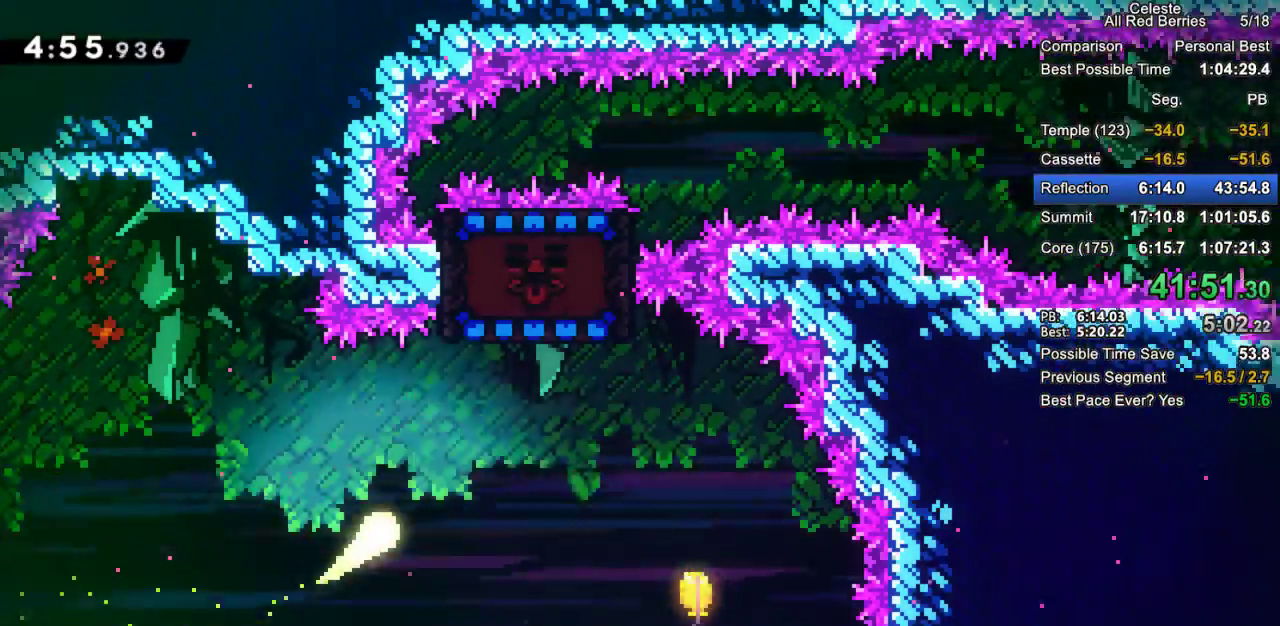
{"keys": ["right"], "events": [[183, "dash", "down"], [383, "dash", "up"], [417, "up", "up"]]}
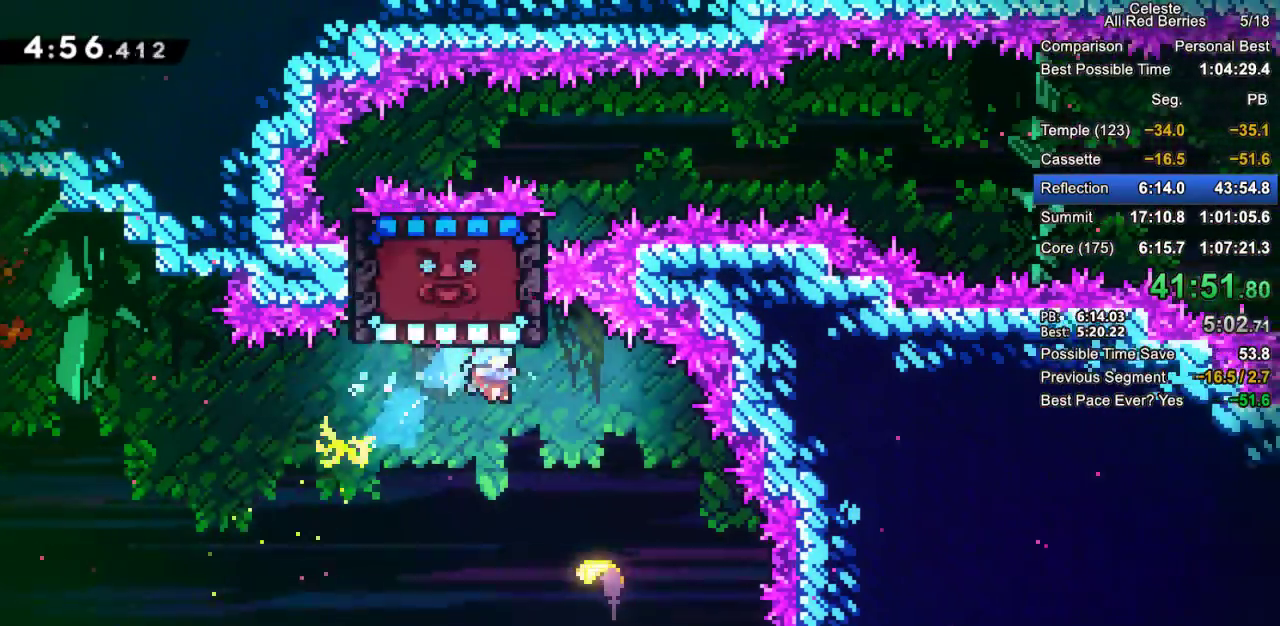
{"keys": ["up"], "events": [[300, "right", "up"], [300, "up", "down"]]}
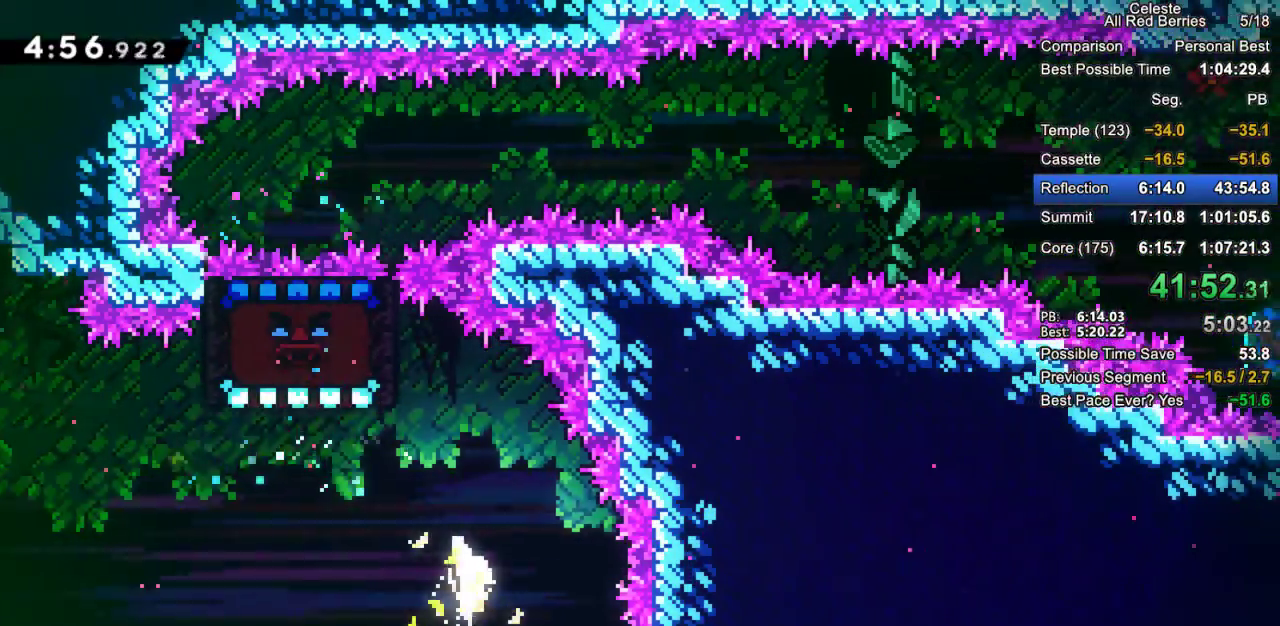
{"keys": ["left", "up"], "events": [[367, "left", "down"]]}
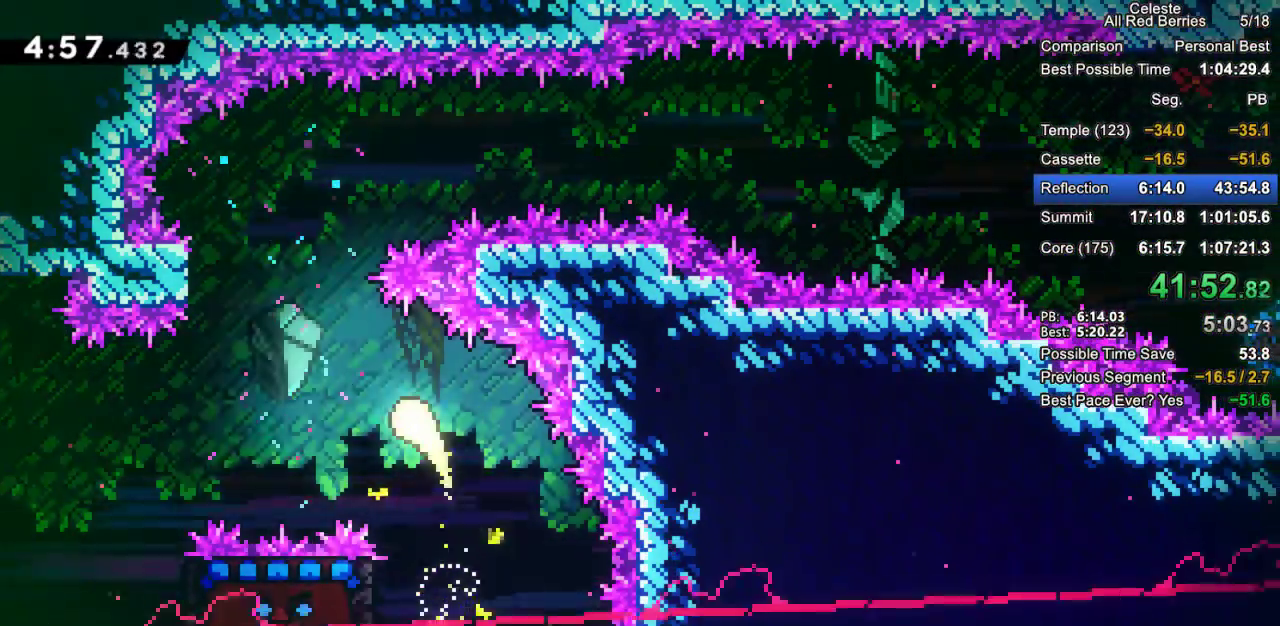
{"keys": ["right"], "events": [[183, "left", "up"], [283, "right", "down"], [417, "up", "up"]]}
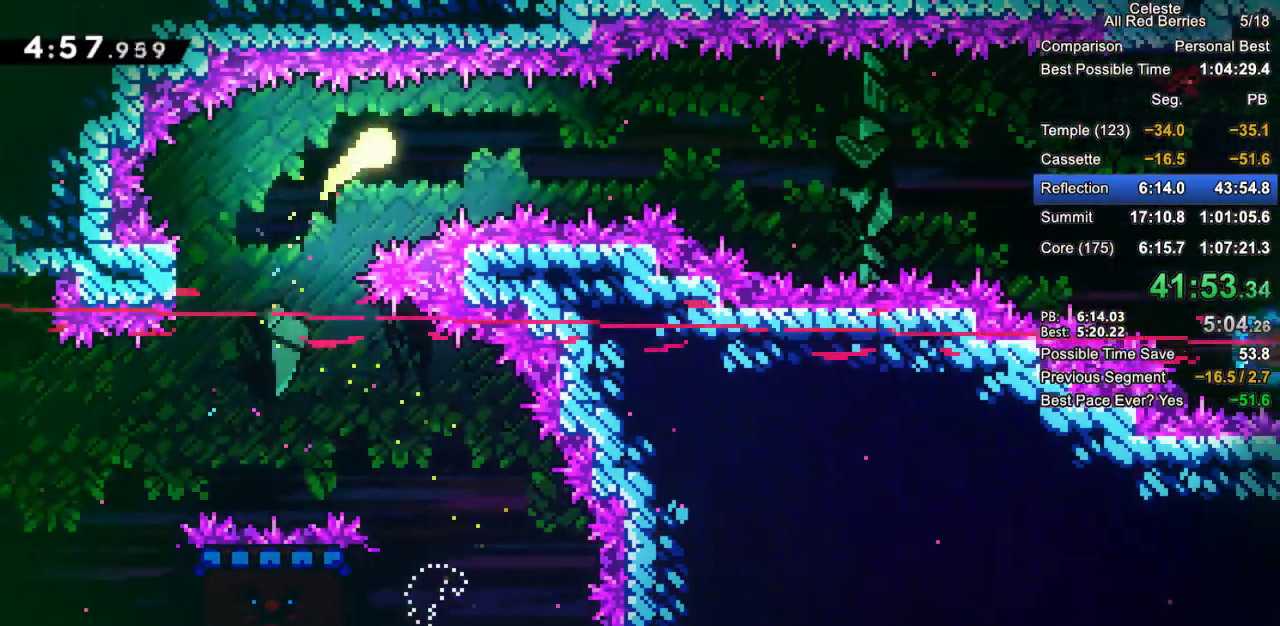
{"keys": ["right"], "events": []}
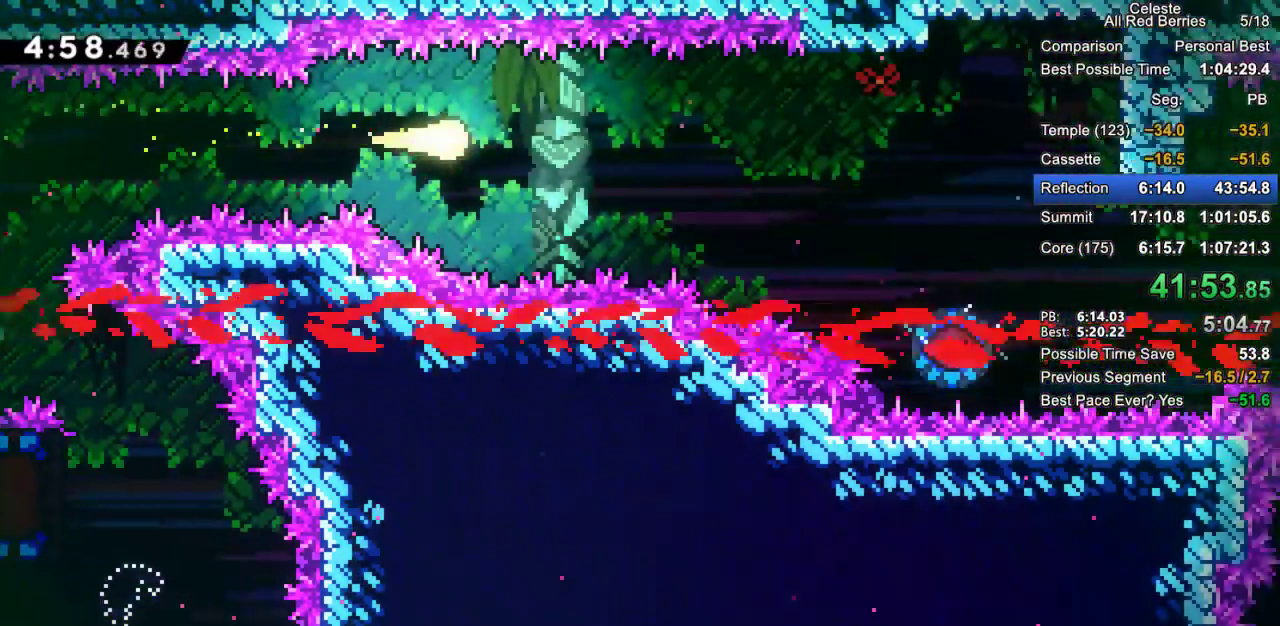
{"keys": ["right"], "events": [[167, "down", "down"], [317, "down", "up"]]}
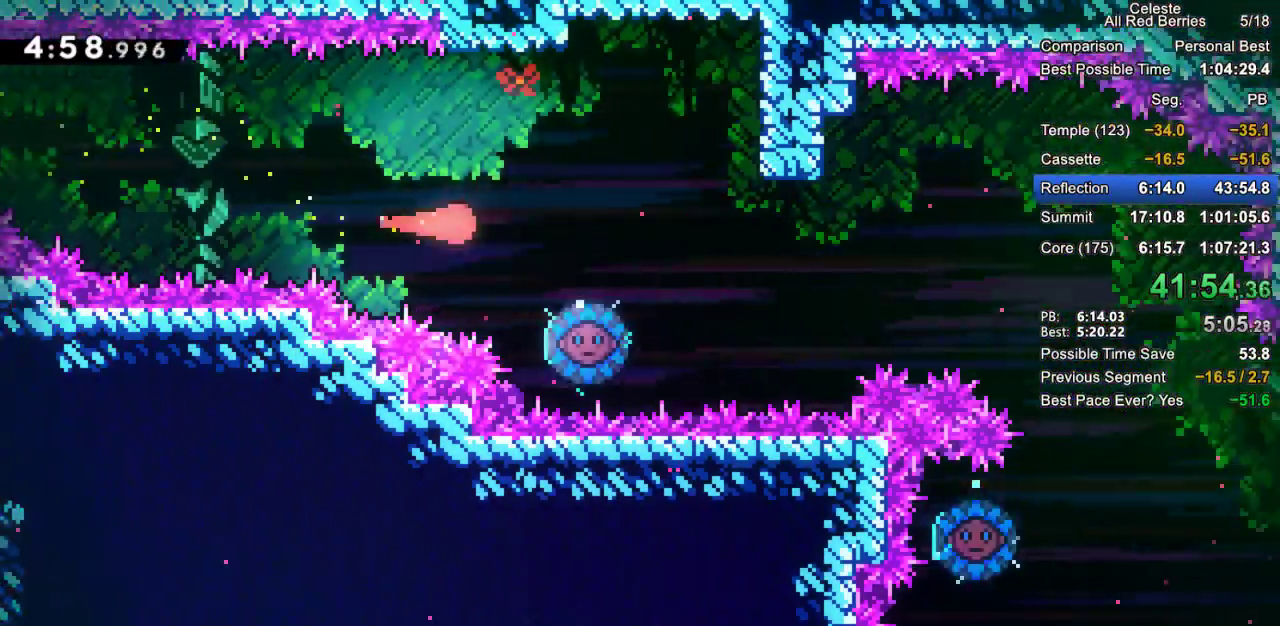
{"keys": ["right"], "events": []}
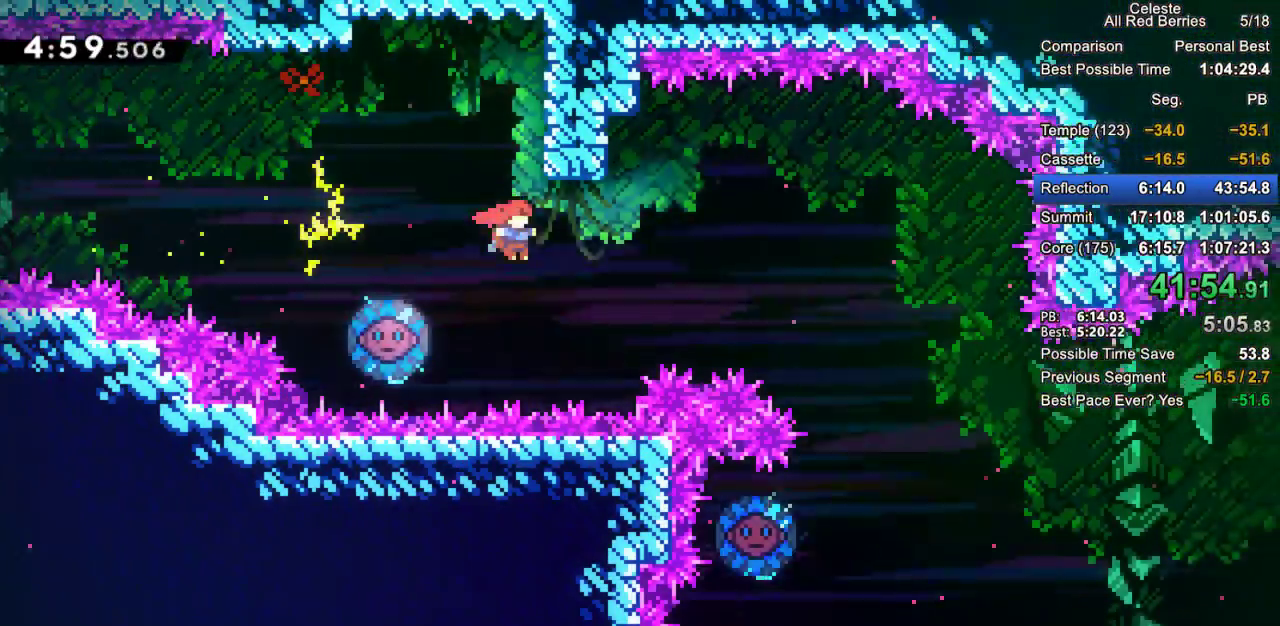
{"keys": ["dash", "right"], "events": [[117, "dash", "down"]]}
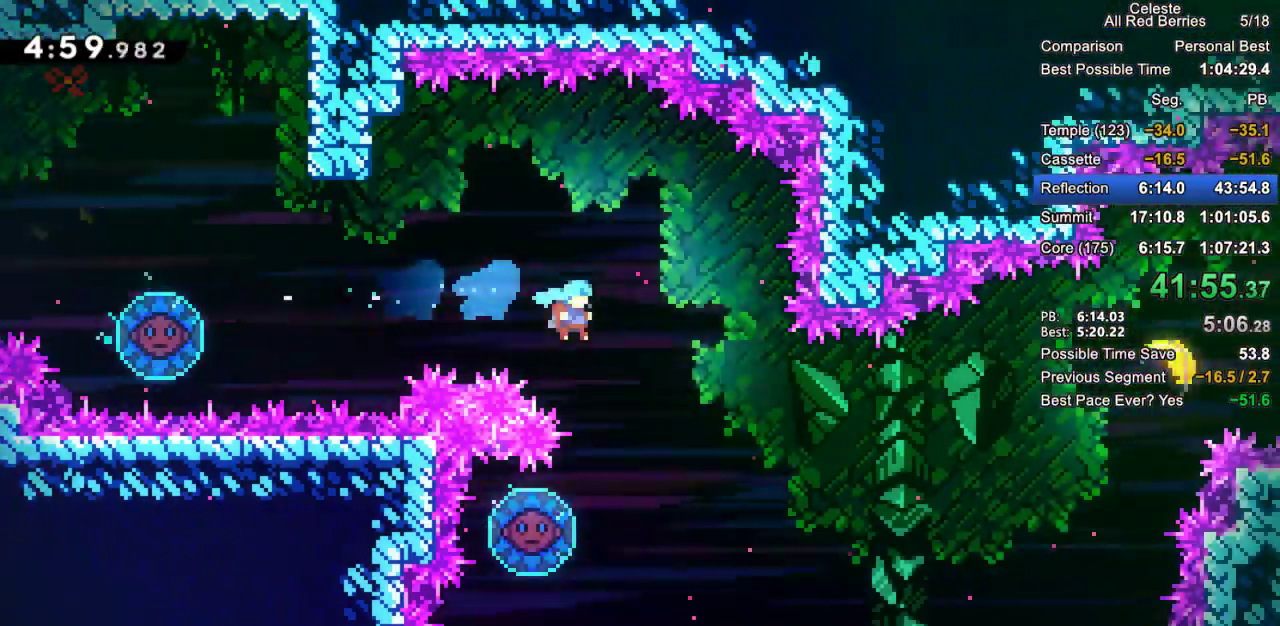
{"keys": [], "events": [[33, "dash", "up"], [33, "right", "up"], [267, "left", "down"], [500, "left", "up"]]}
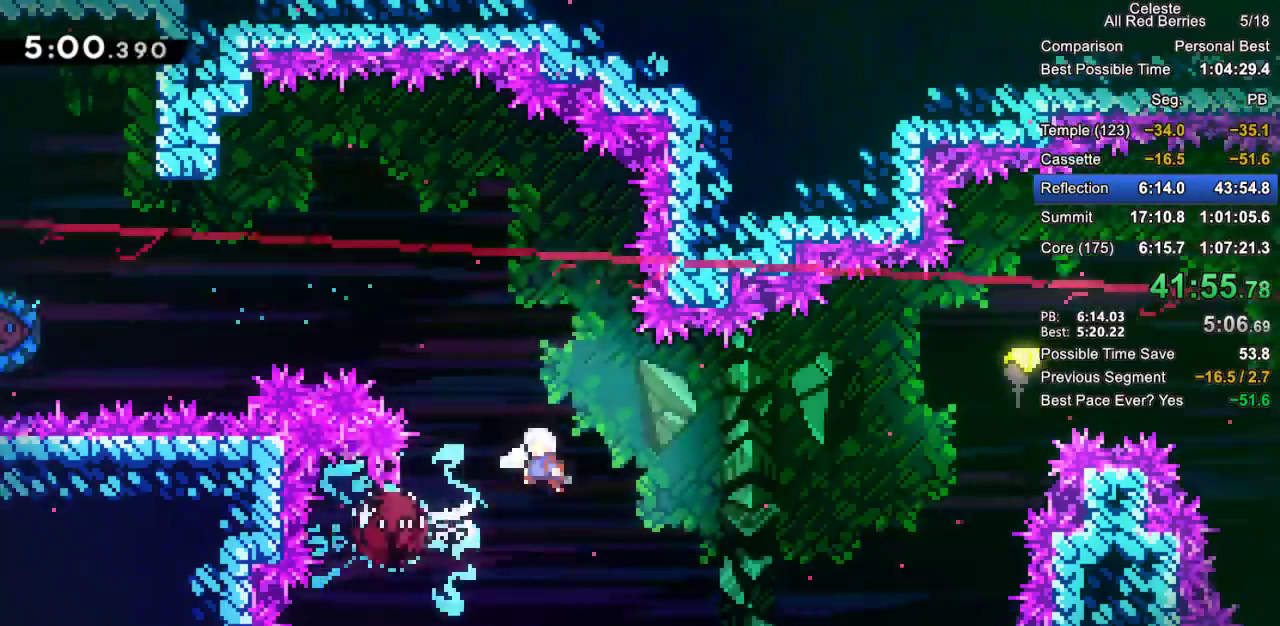
{"keys": [], "events": []}
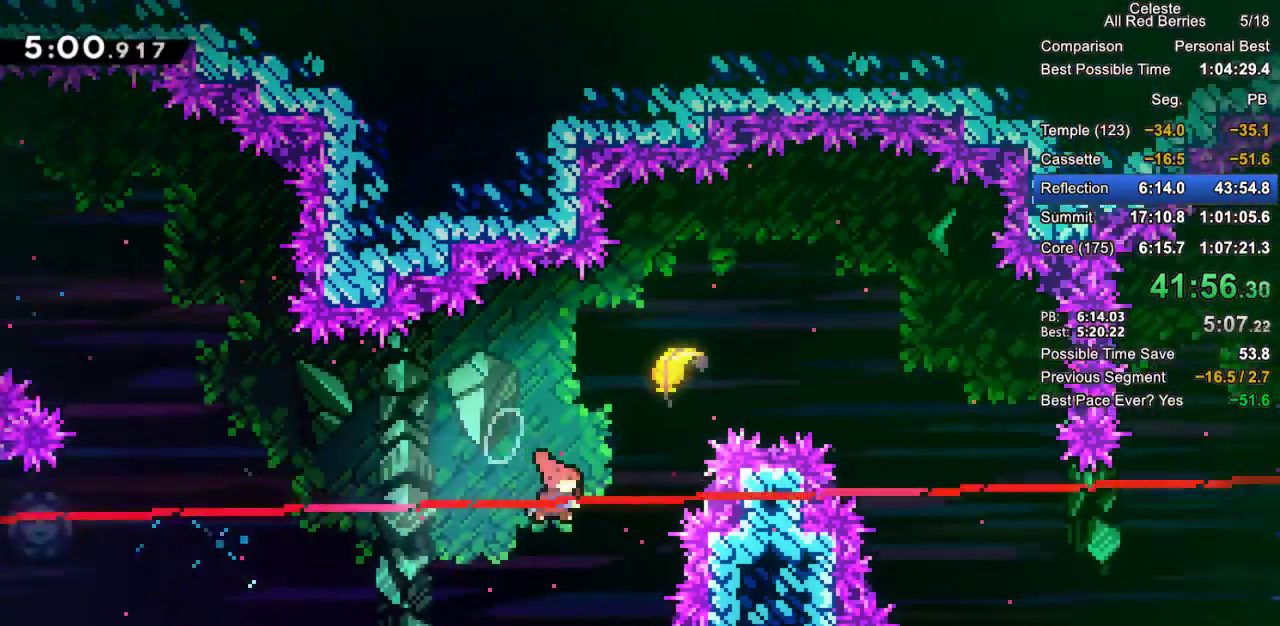
{"keys": ["right", "up"], "events": [[17, "dash", "down"], [17, "right", "down"], [17, "up", "down"], [117, "dash", "up"]]}
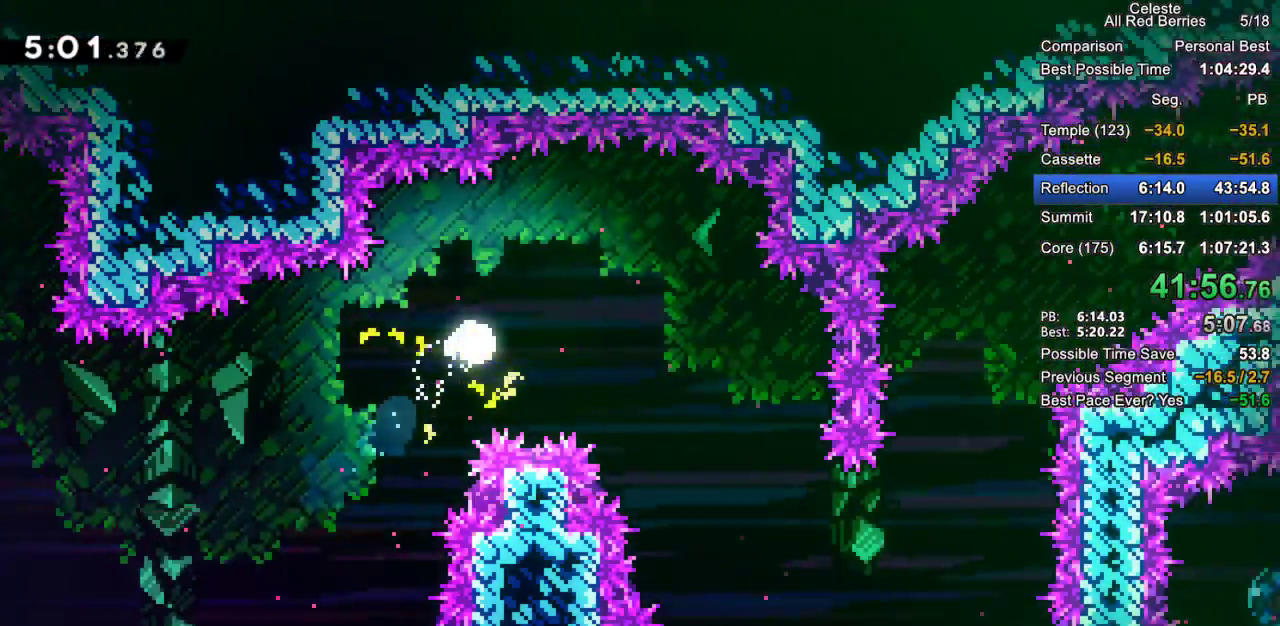
{"keys": ["down"], "events": [[167, "up", "up"], [217, "down", "down"], [317, "right", "up"]]}
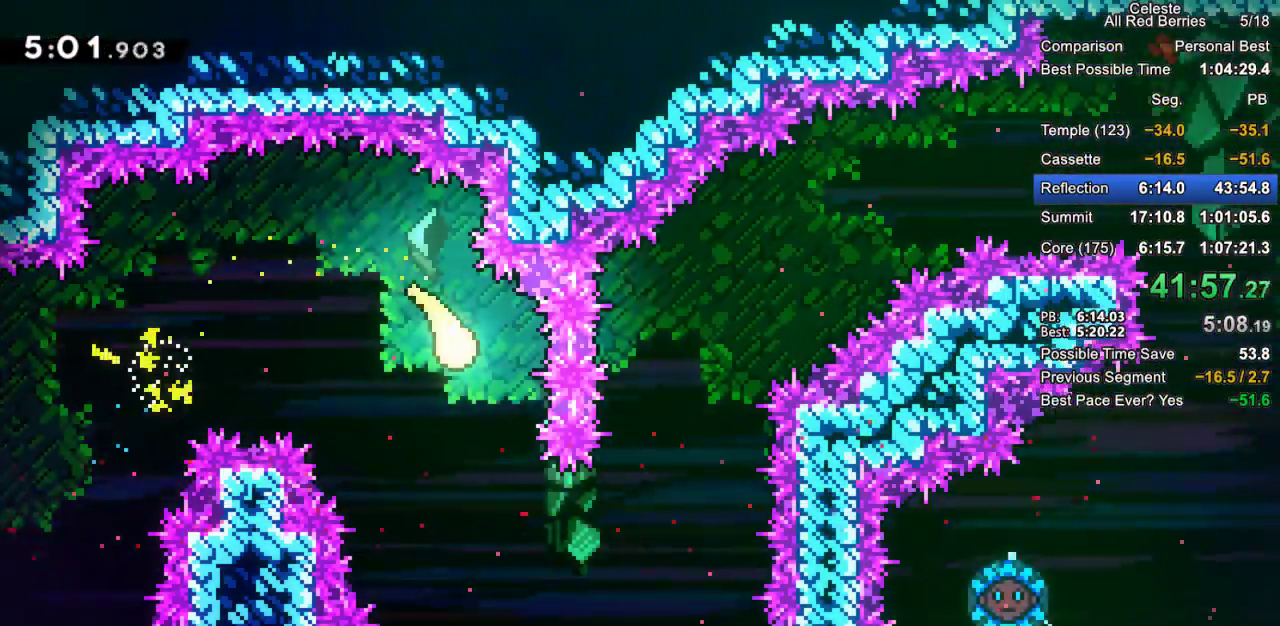
{"keys": ["right", "up"], "events": [[150, "right", "down"], [283, "down", "up"], [417, "up", "down"]]}
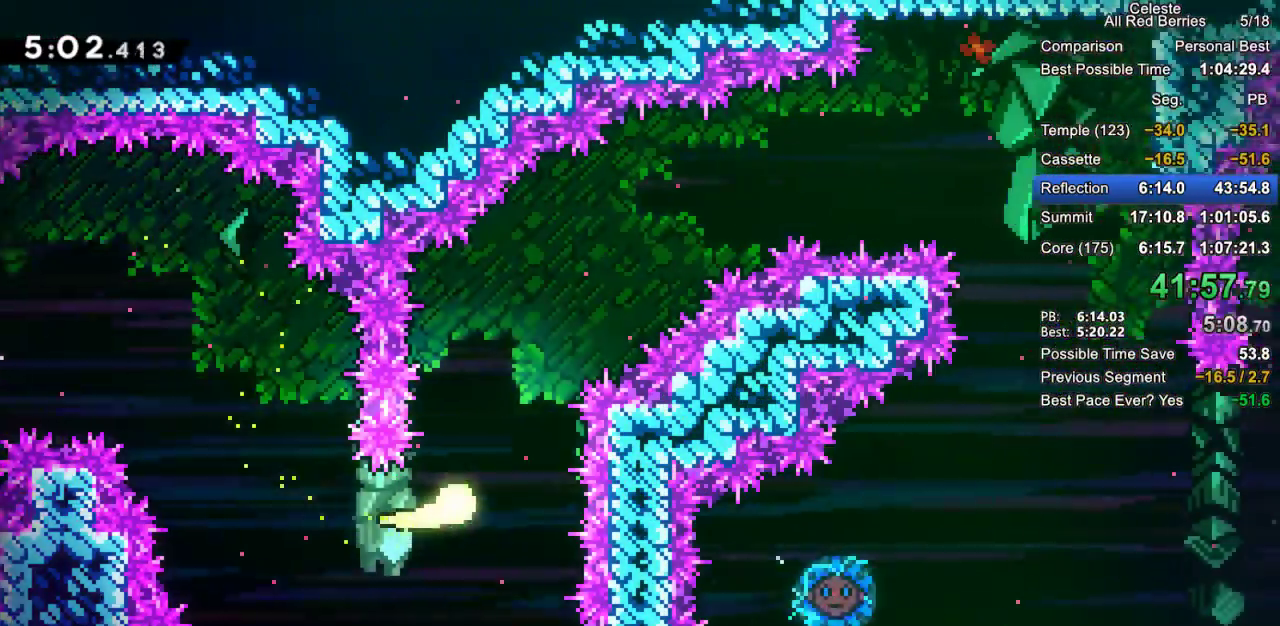
{"keys": ["right"], "events": [[17, "right", "up"], [250, "right", "down"], [433, "up", "up"]]}
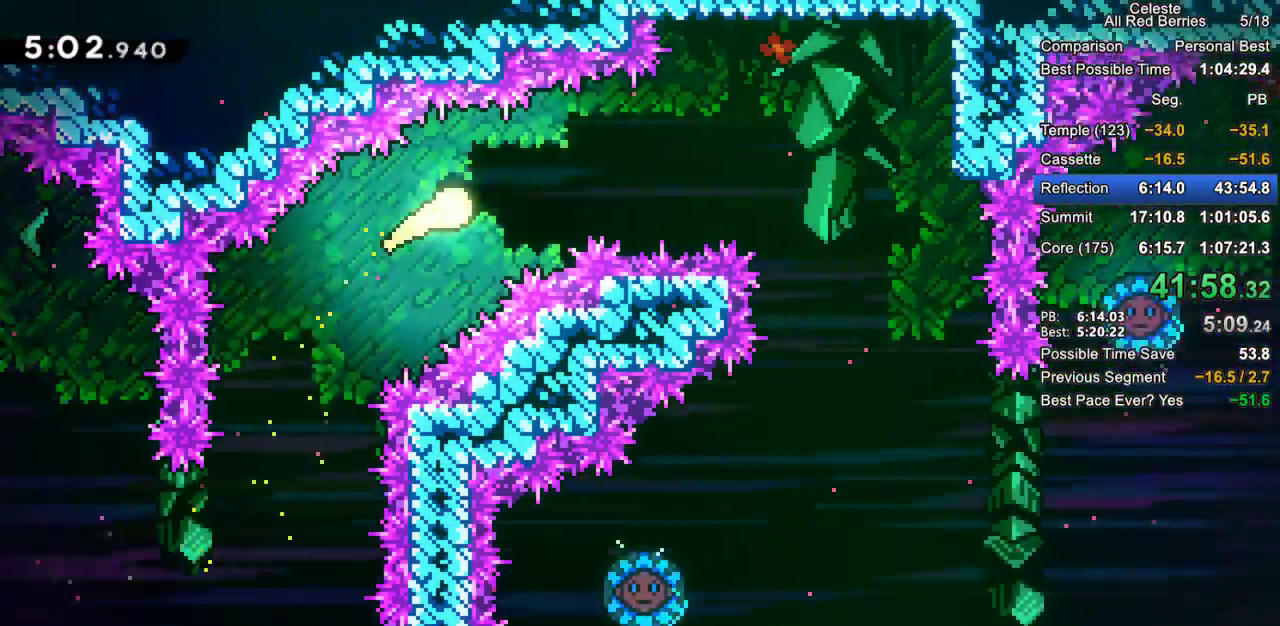
{"keys": ["right"], "events": [[133, "up", "down"], [267, "up", "up"]]}
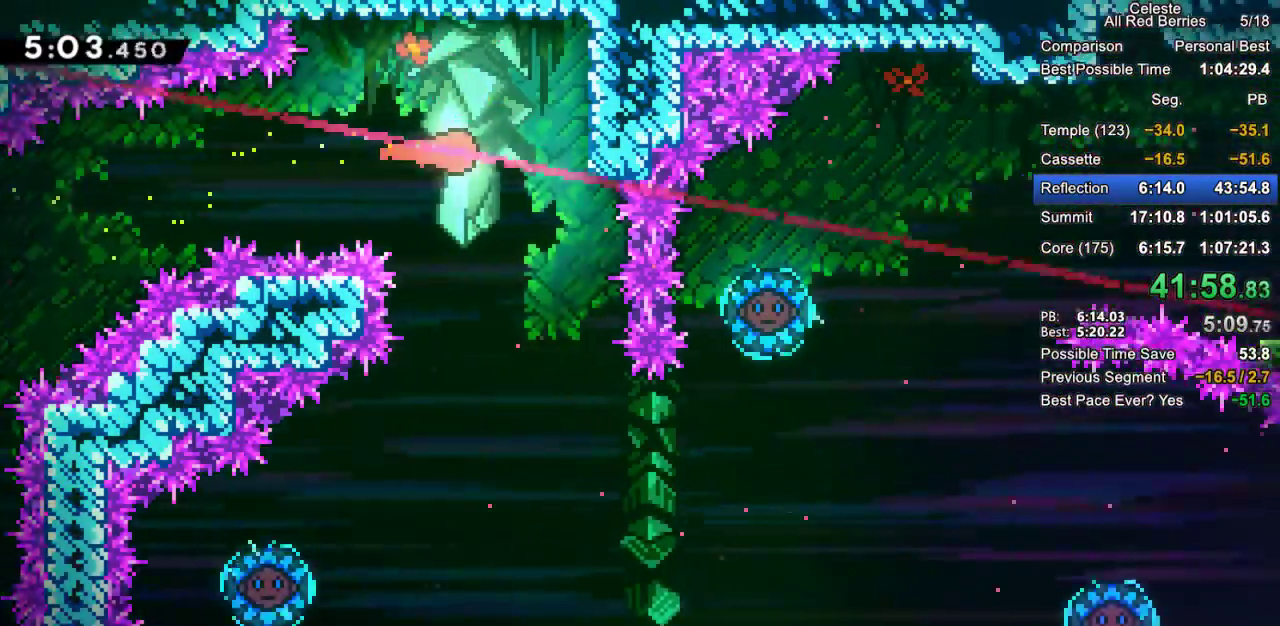
{"keys": [], "events": [[50, "right", "up"]]}
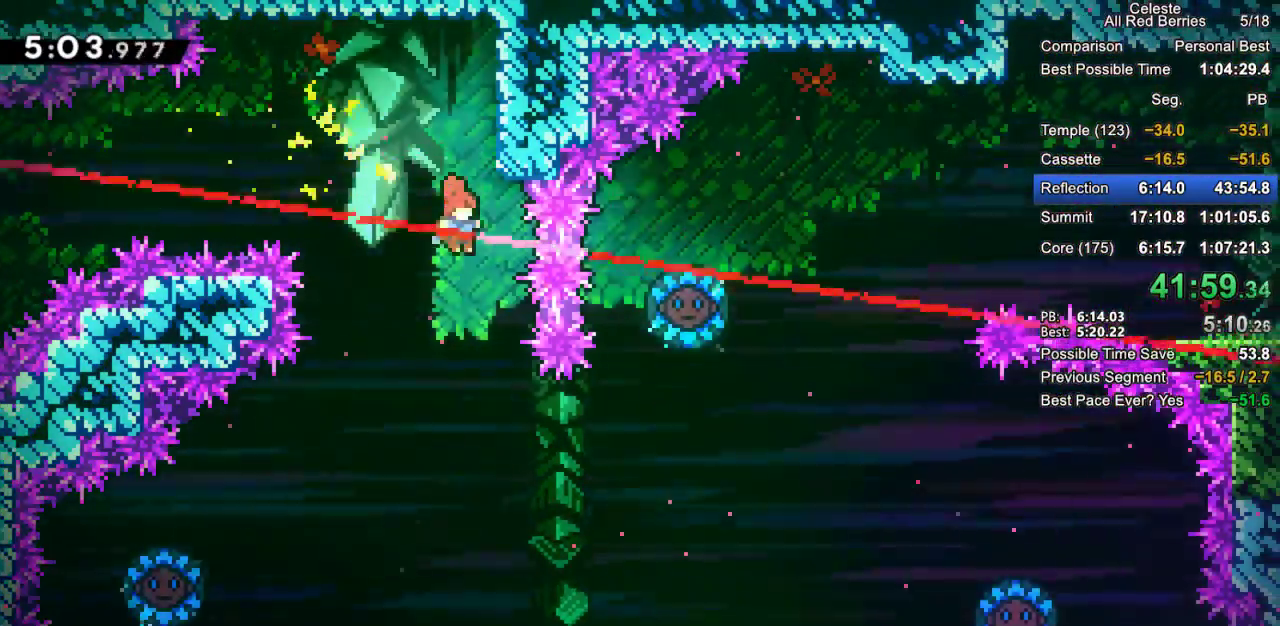
{"keys": ["left"], "events": [[117, "left", "down"], [300, "left", "up"], [483, "left", "down"]]}
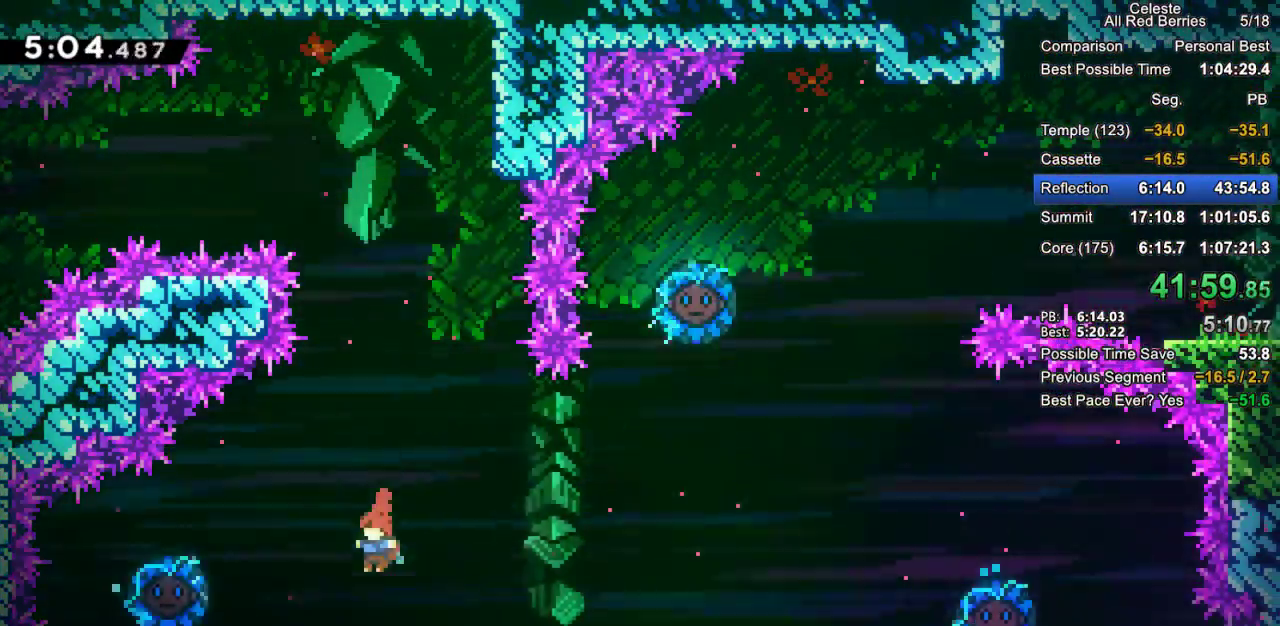
{"keys": ["right"], "events": [[133, "dash", "down"], [217, "left", "up"], [267, "right", "down"], [317, "dash", "up"]]}
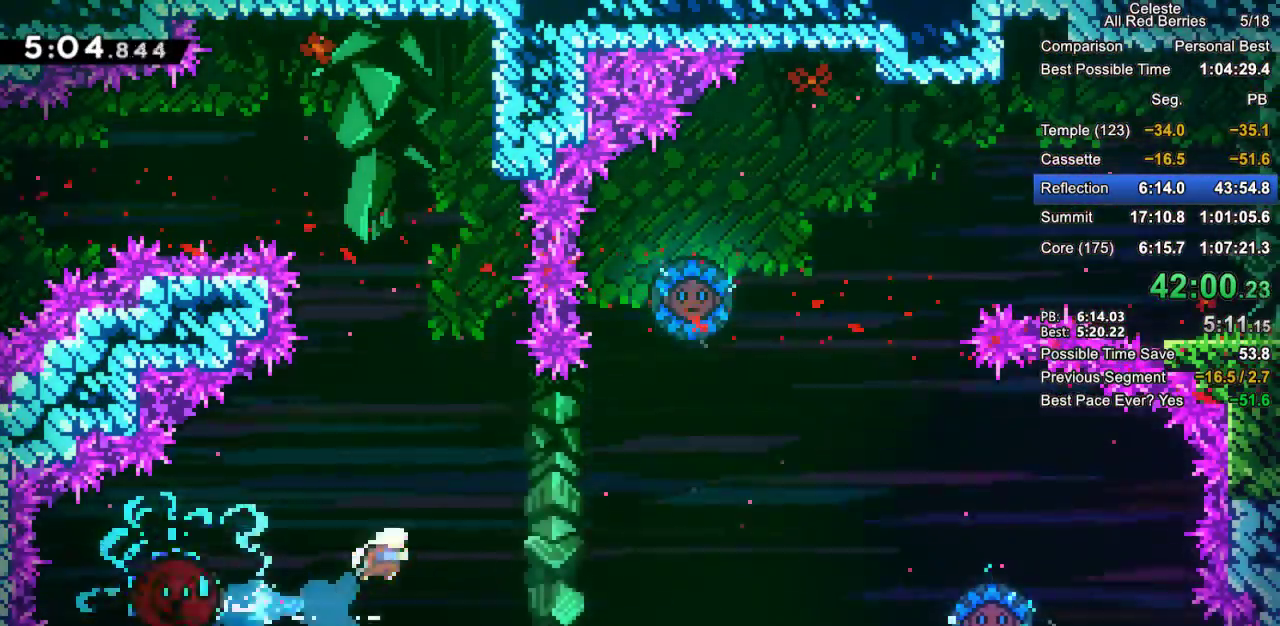
{"keys": ["dash", "up"], "events": [[333, "up", "down"], [383, "dash", "down"], [383, "right", "up"]]}